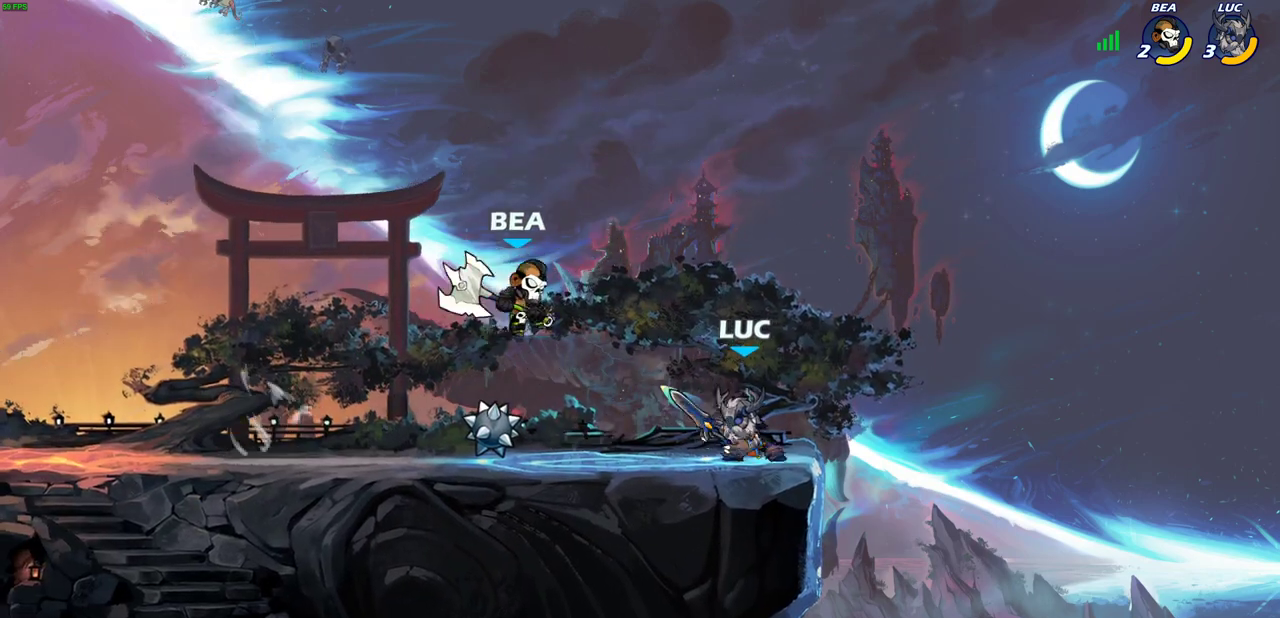
Gameplay with a controller (PlayStation layout); each line is a JSON object with the inputs held at the frame after it (dt_ms = milliseconds from this image to that frame). "events" lists button and stick changes between this image and that frame as [ms after this image, input, new state], when the widget could be followed in between. Not read: R3 right_stick.
{"dt_ms": 600, "buttons": [], "left_stick": "center", "events": [[83, "left_stick", "right"], [200, "left_stick", "up-left"], [317, "left_stick", "down"], [450, "left_stick", "center"]]}
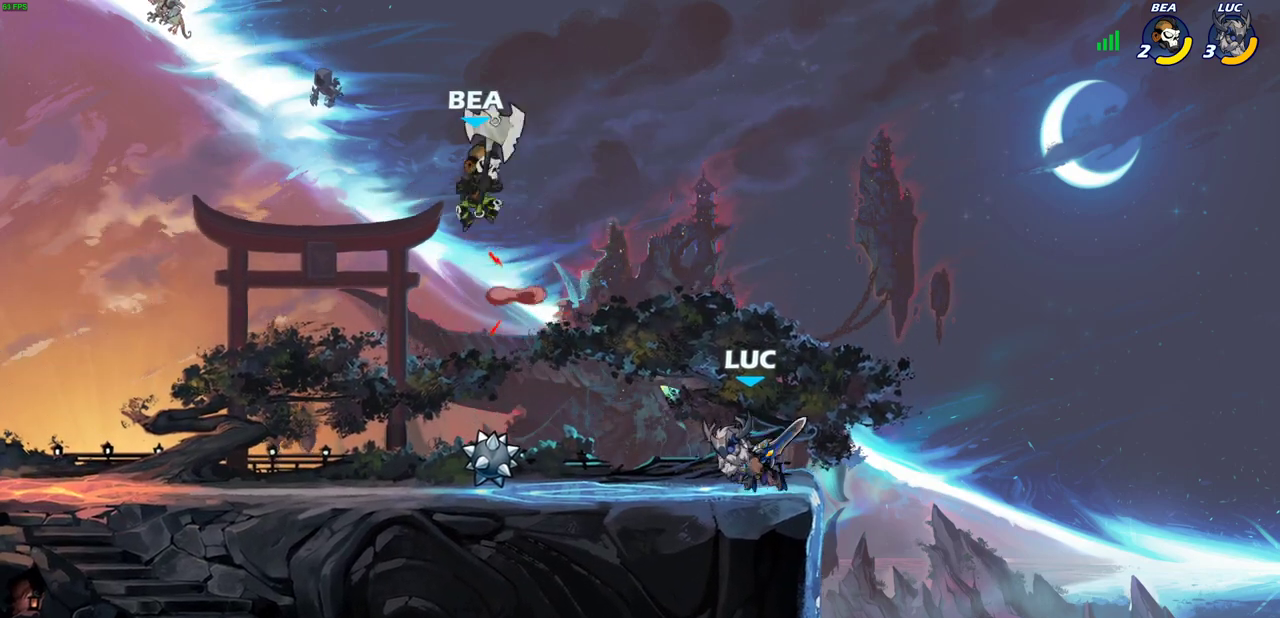
{"dt_ms": 600, "buttons": [], "left_stick": "left", "events": [[367, "left_stick", "left"], [417, "R2", "down"], [583, "R2", "up"]]}
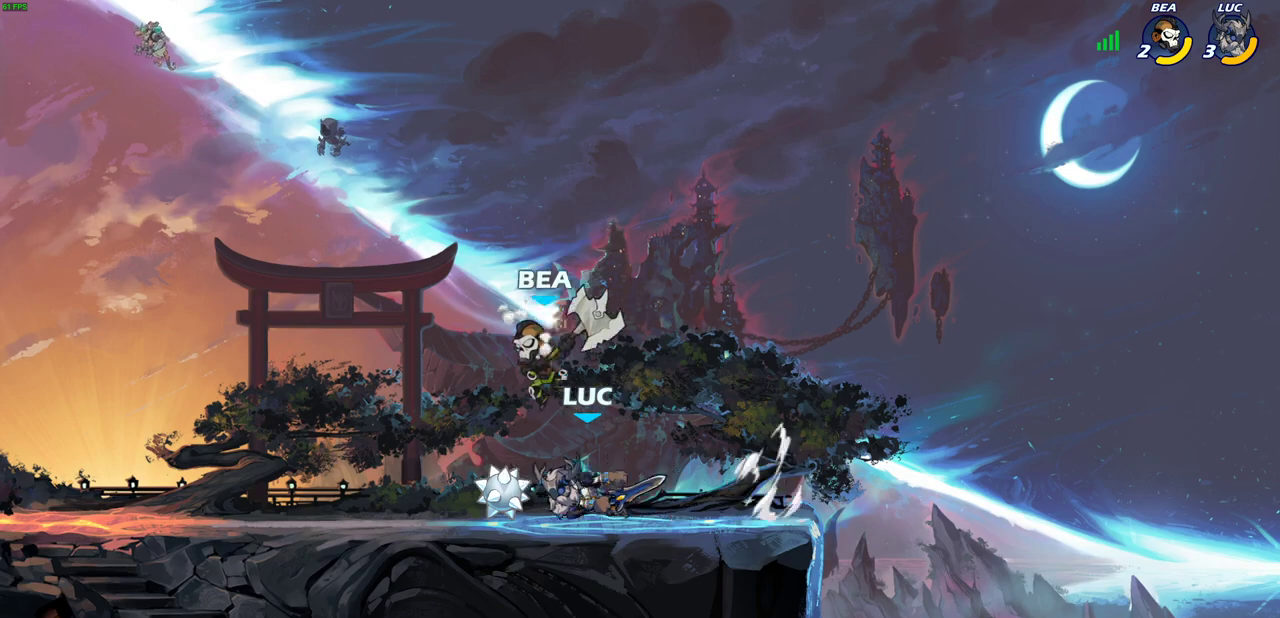
{"dt_ms": 300, "buttons": [], "left_stick": "center", "events": [[50, "left_stick", "right"], [83, "SQUARE", "down"], [167, "left_stick", "center"], [183, "SQUARE", "up"]]}
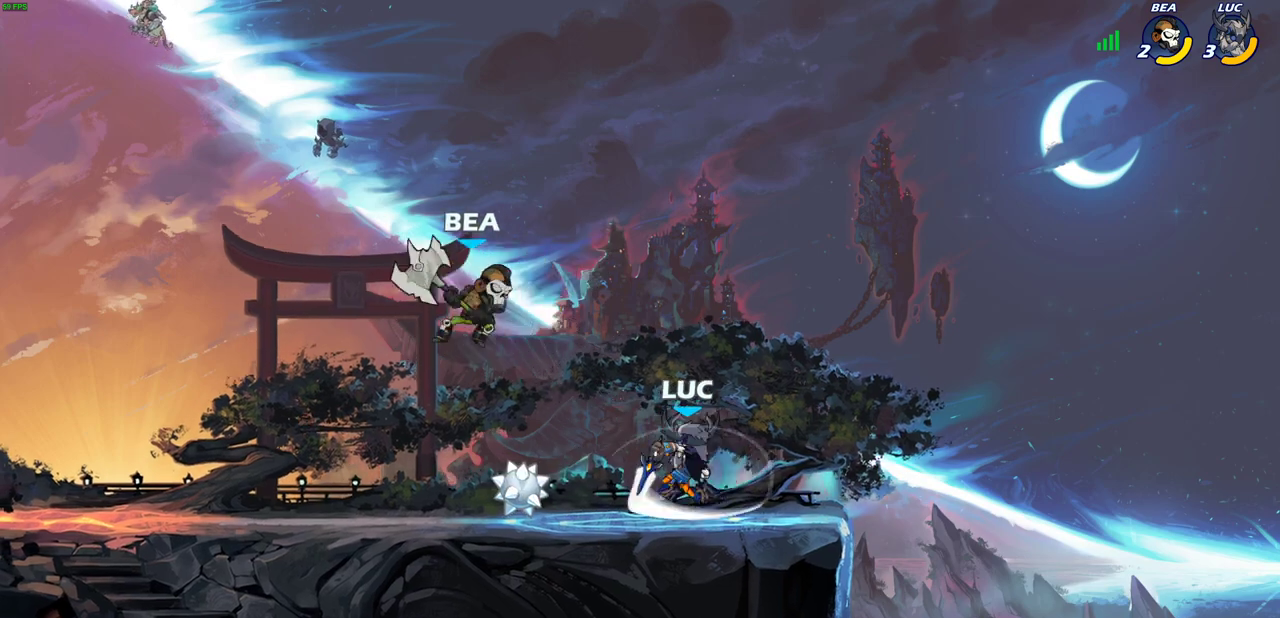
{"dt_ms": 500, "buttons": [], "left_stick": "left", "events": [[450, "left_stick", "left"]]}
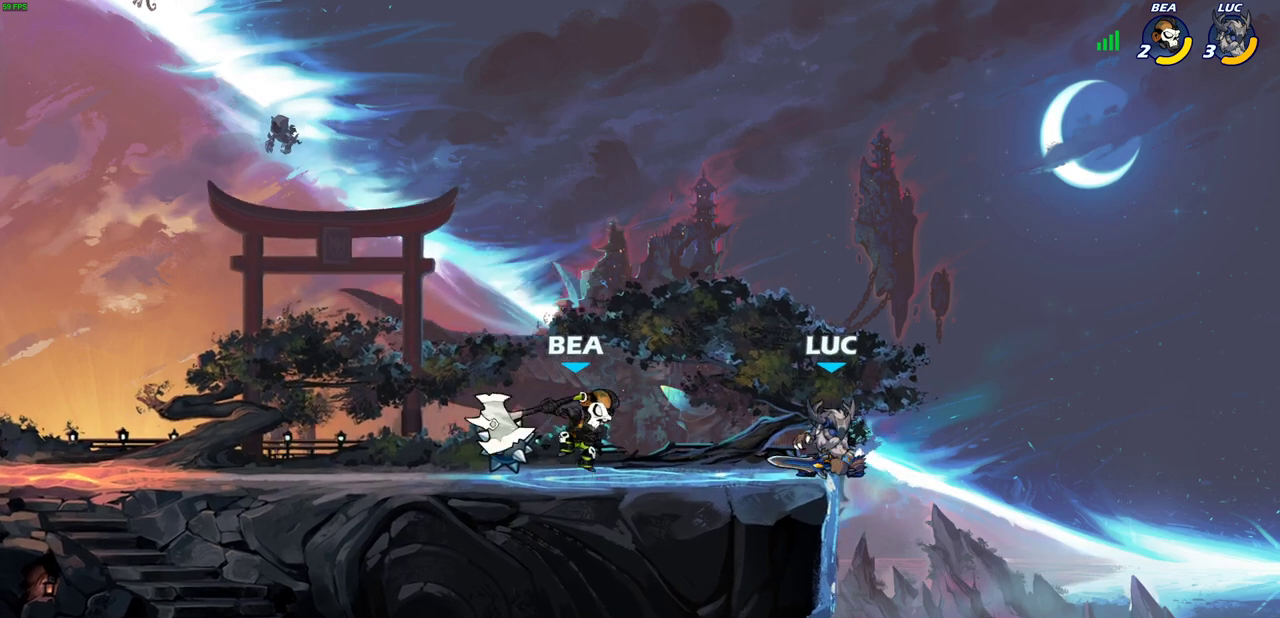
{"dt_ms": 600, "buttons": [], "left_stick": "center", "events": [[83, "R2", "down"], [150, "SQUARE", "down"], [233, "SQUARE", "up"], [233, "left_stick", "center"], [250, "R2", "up"], [333, "SQUARE", "down"], [433, "SQUARE", "up"], [500, "SQUARE", "down"], [583, "SQUARE", "up"]]}
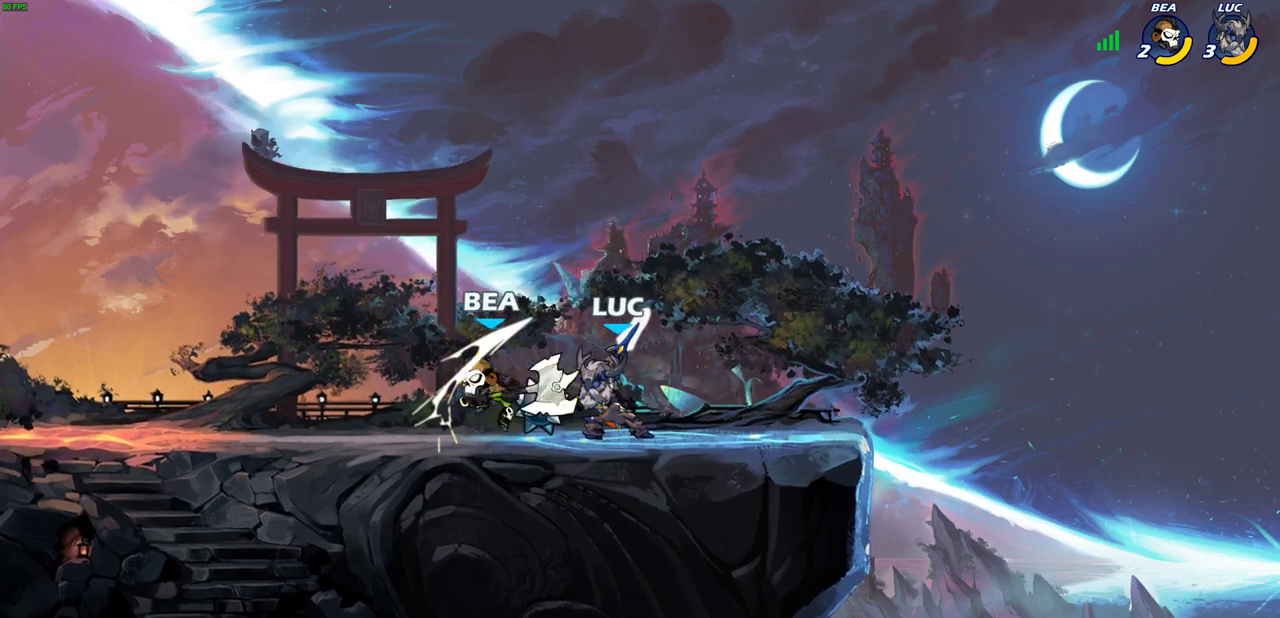
{"dt_ms": 500, "buttons": [], "left_stick": "left", "events": [[67, "SQUARE", "down"], [167, "SQUARE", "up"], [250, "SQUARE", "down"], [367, "SQUARE", "up"], [367, "left_stick", "left"]]}
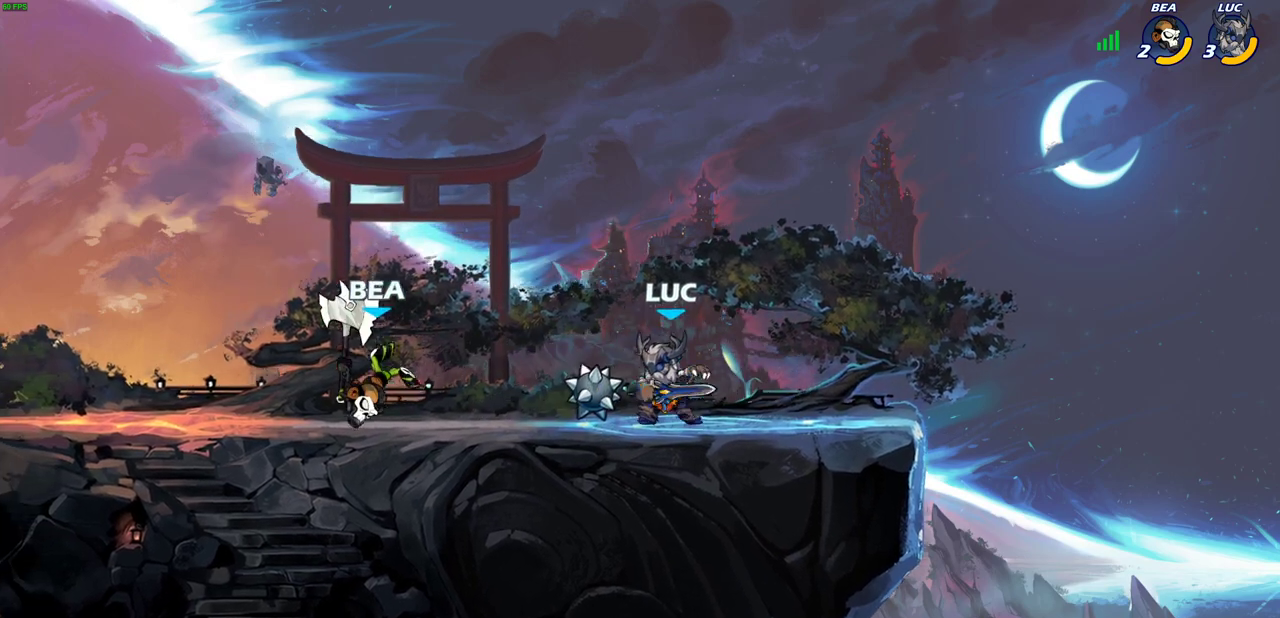
{"dt_ms": 600, "buttons": [], "left_stick": "down", "events": [[50, "R2", "down"], [217, "R2", "up"], [483, "left_stick", "up-left"], [500, "CROSS", "down"], [533, "SQUARE", "down"], [567, "CROSS", "up"], [583, "left_stick", "down"], [600, "SQUARE", "up"]]}
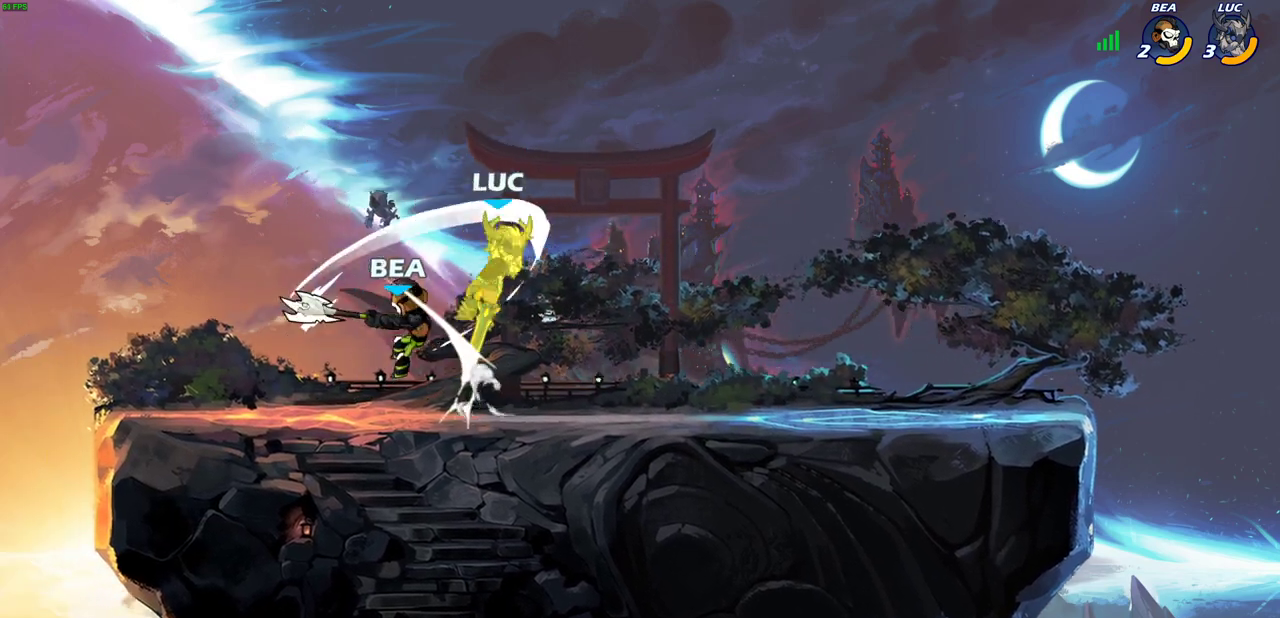
{"dt_ms": 500, "buttons": [], "left_stick": "up-left", "events": [[83, "left_stick", "down-right"], [150, "left_stick", "right"], [283, "left_stick", "center"], [417, "left_stick", "left"], [483, "left_stick", "up-left"]]}
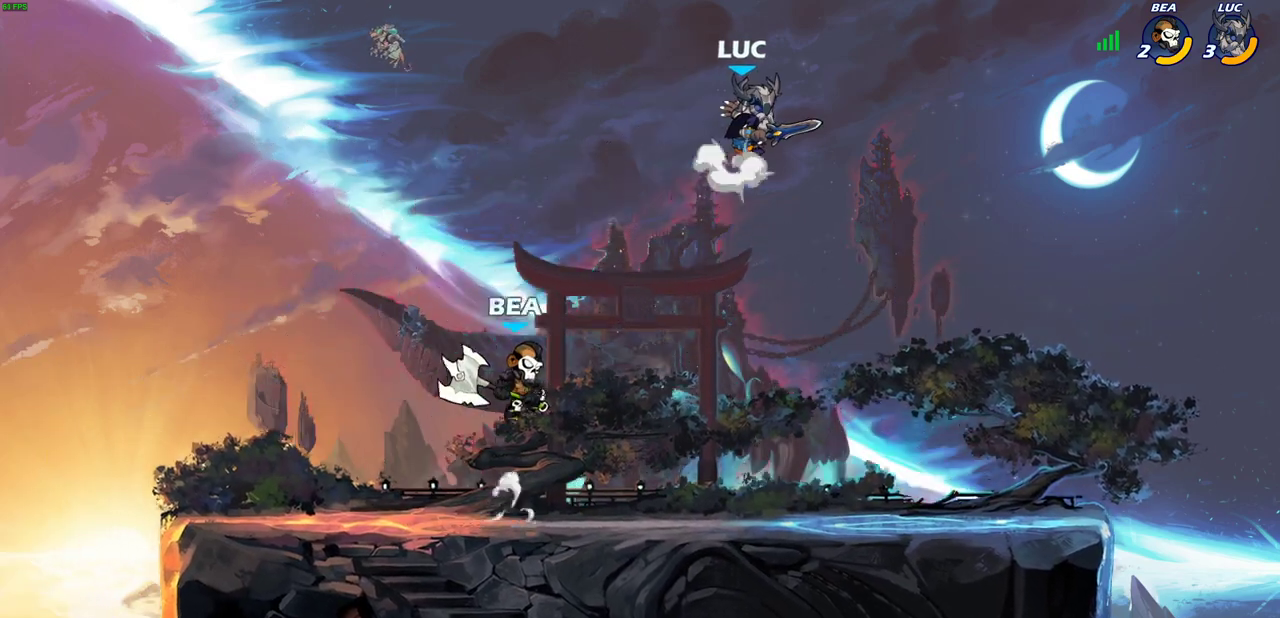
{"dt_ms": 300, "buttons": [], "left_stick": "right", "events": [[17, "CROSS", "down"], [117, "CROSS", "up"], [183, "left_stick", "center"], [300, "left_stick", "right"]]}
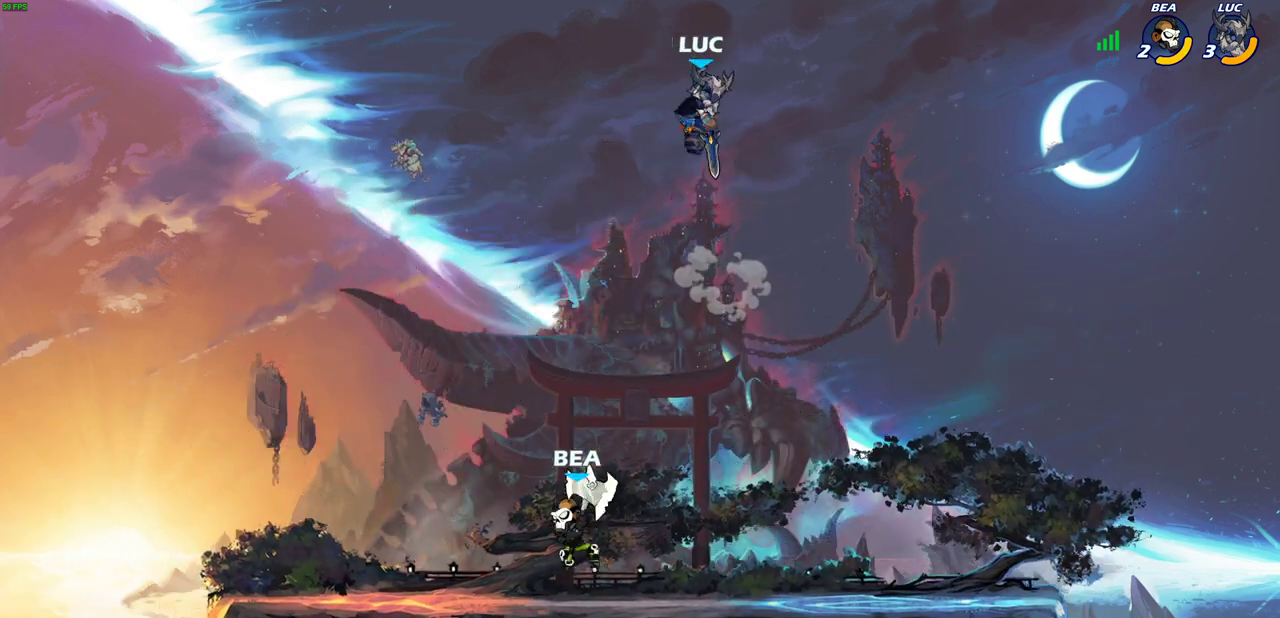
{"dt_ms": 500, "buttons": [], "left_stick": "left", "events": [[150, "left_stick", "center"], [417, "left_stick", "left"]]}
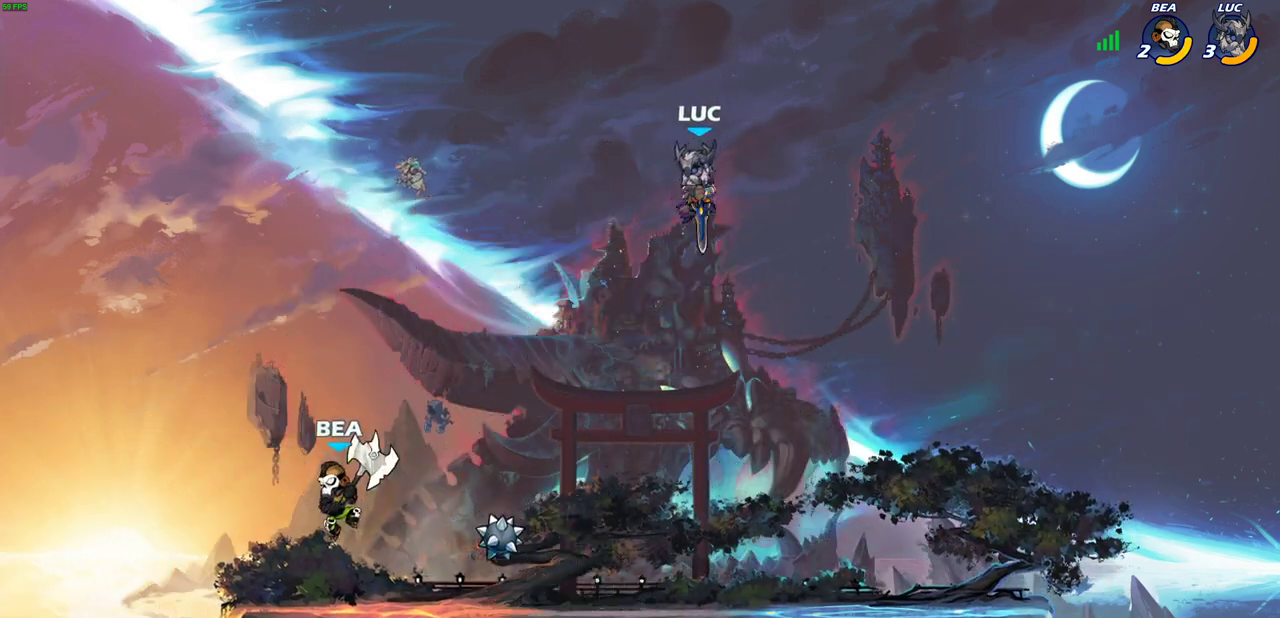
{"dt_ms": 700, "buttons": [], "left_stick": "center", "events": [[33, "left_stick", "down-left"], [267, "SQUARE", "down"], [300, "left_stick", "up-left"], [333, "SQUARE", "up"], [567, "left_stick", "center"]]}
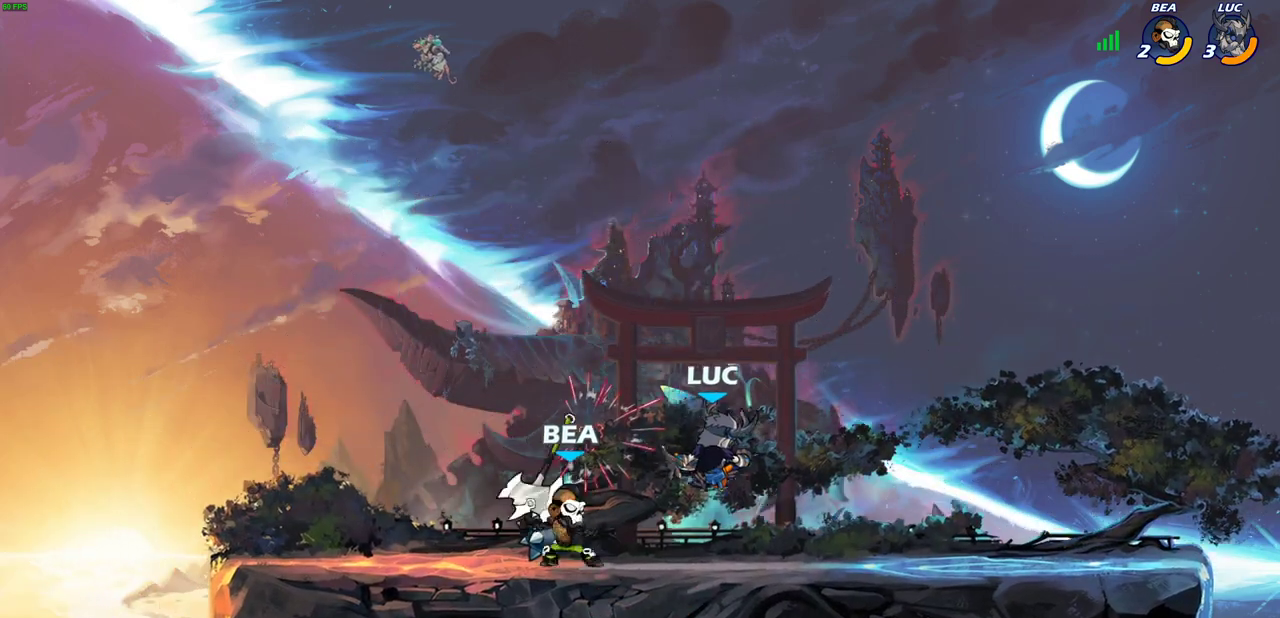
{"dt_ms": 500, "buttons": ["SQUARE"], "left_stick": "center", "events": [[133, "R2", "down"], [233, "SQUARE", "down"], [317, "SQUARE", "up"], [350, "R2", "up"], [417, "SQUARE", "down"]]}
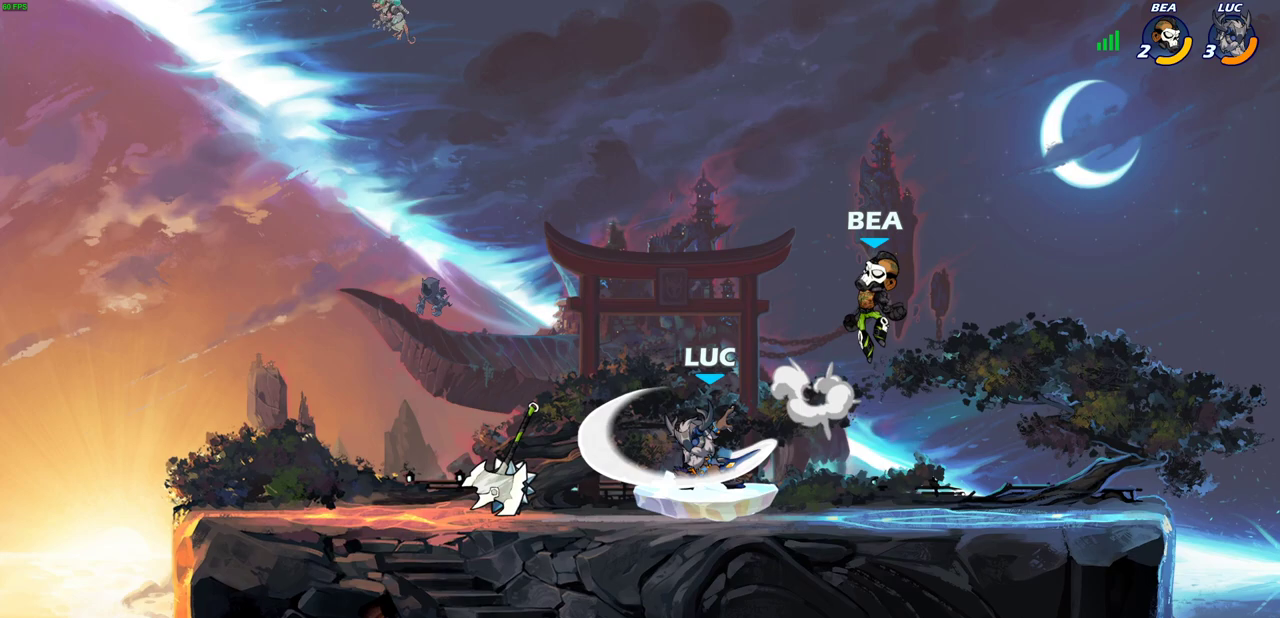
{"dt_ms": 300, "buttons": [], "left_stick": "center", "events": [[17, "SQUARE", "up"]]}
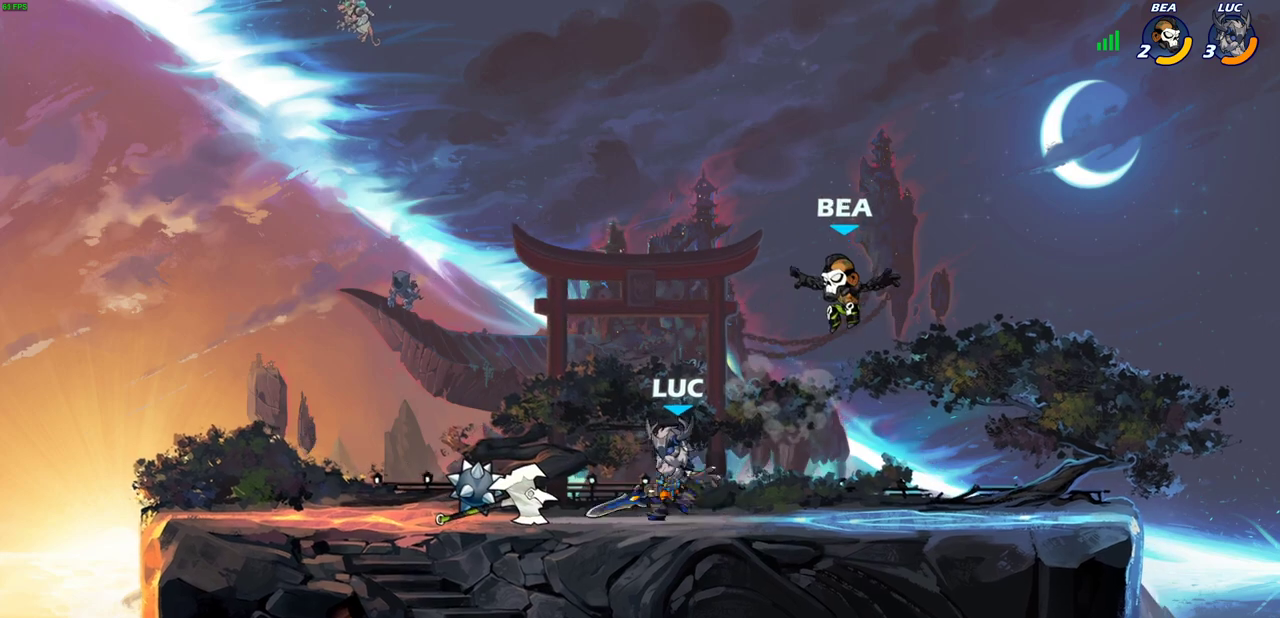
{"dt_ms": 300, "buttons": [], "left_stick": "center", "events": [[17, "left_stick", "right"], [117, "left_stick", "down-right"], [150, "SQUARE", "down"], [167, "left_stick", "down"], [233, "SQUARE", "up"], [283, "left_stick", "center"]]}